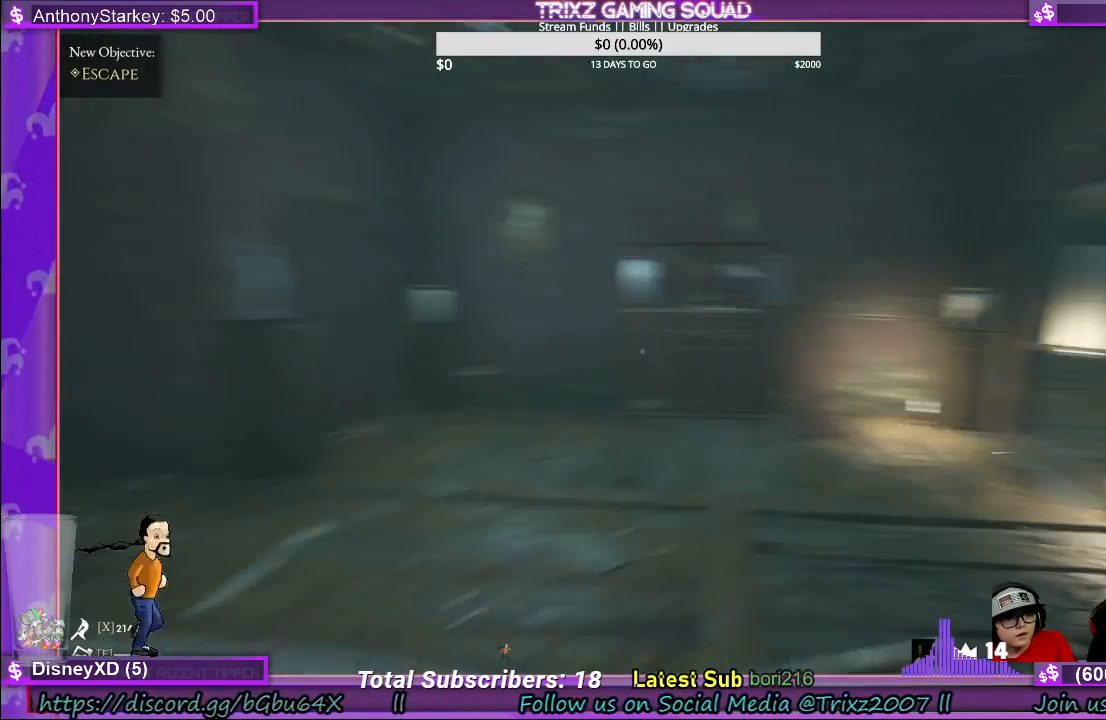
Gameplay with keyboard and mouse; each line is a JSON object with the keys and mouse buttons held at the frame after it. "events" lists presses ("down") and releases ("up") of "a", "ctrl", "d", "e", "f", "q", "r", "s", "shift", "space", "tab", "w", "mouse_left", "mouse_wheel", "mouse_right" and "mouse_mb4" between this image and that frame as [ms after this image, input, new state], when the widget could be followed in between. "mouse_left", "mouse_wheel", "mouse_right", "mouse_mb4" = the "left", "wheel", "right", "mb4" buttons of the "mouse" list. No other keys are recorded. "wheel" means that the mouse wheel is clicked or scrolled. Mouse movement is not recorded.
{"keys": ["shift", "w"], "mouse": [], "events": []}
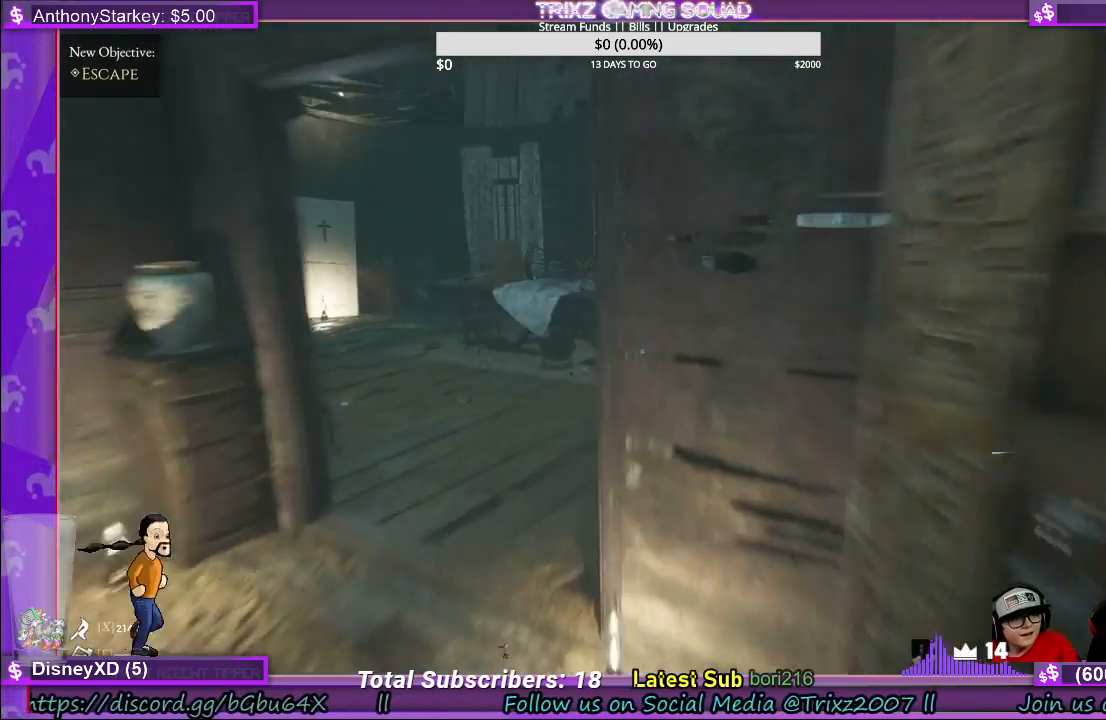
{"keys": ["shift", "w"], "mouse": [], "events": [[100, "a", "down"], [300, "a", "up"]]}
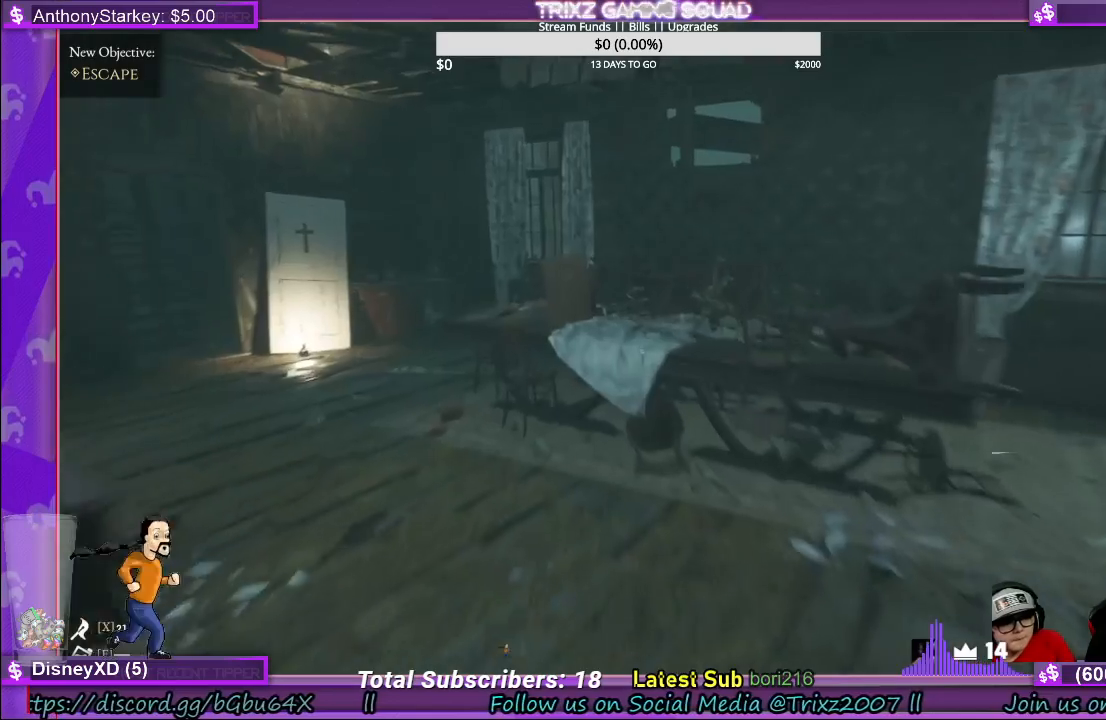
{"keys": ["shift", "w"], "mouse": [], "events": [[33, "d", "down"], [233, "d", "up"], [400, "d", "down"], [483, "d", "up"]]}
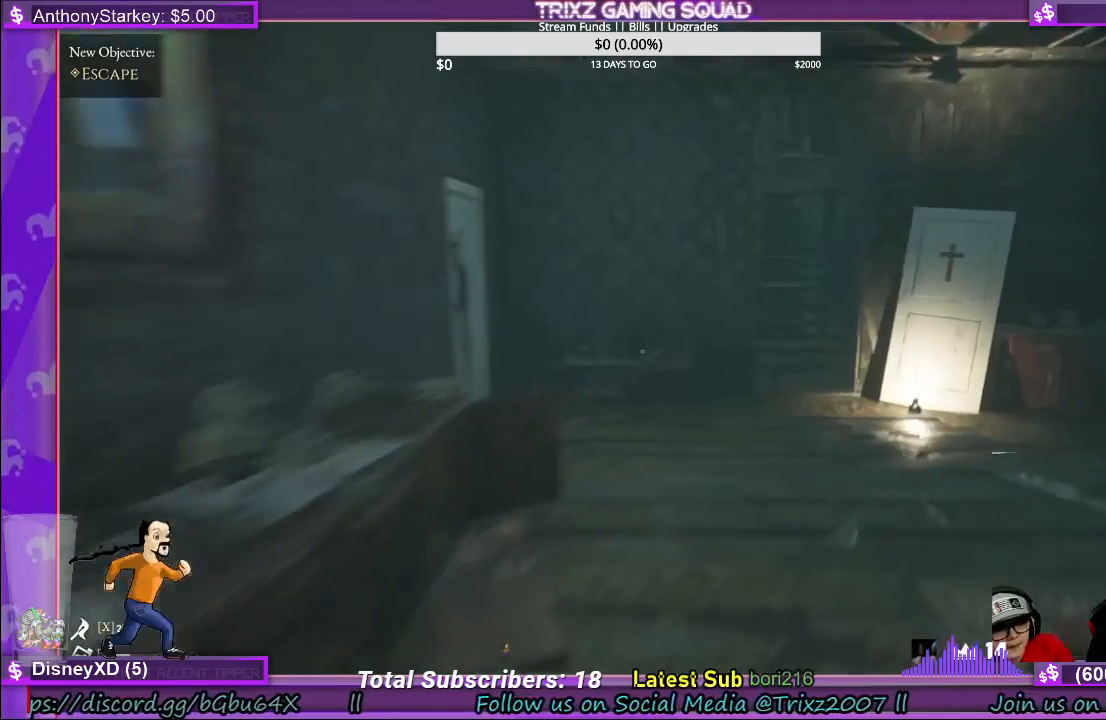
{"keys": ["shift", "w"], "mouse": [], "events": [[333, "d", "down"], [450, "d", "up"]]}
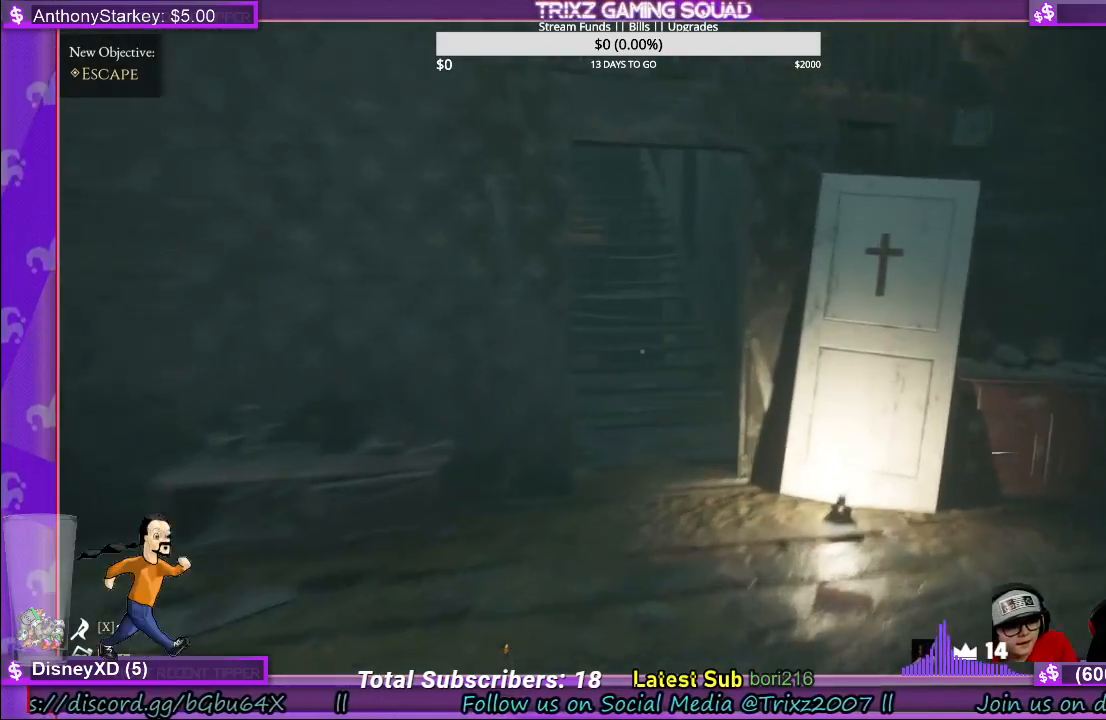
{"keys": ["shift", "w"], "mouse": [], "events": []}
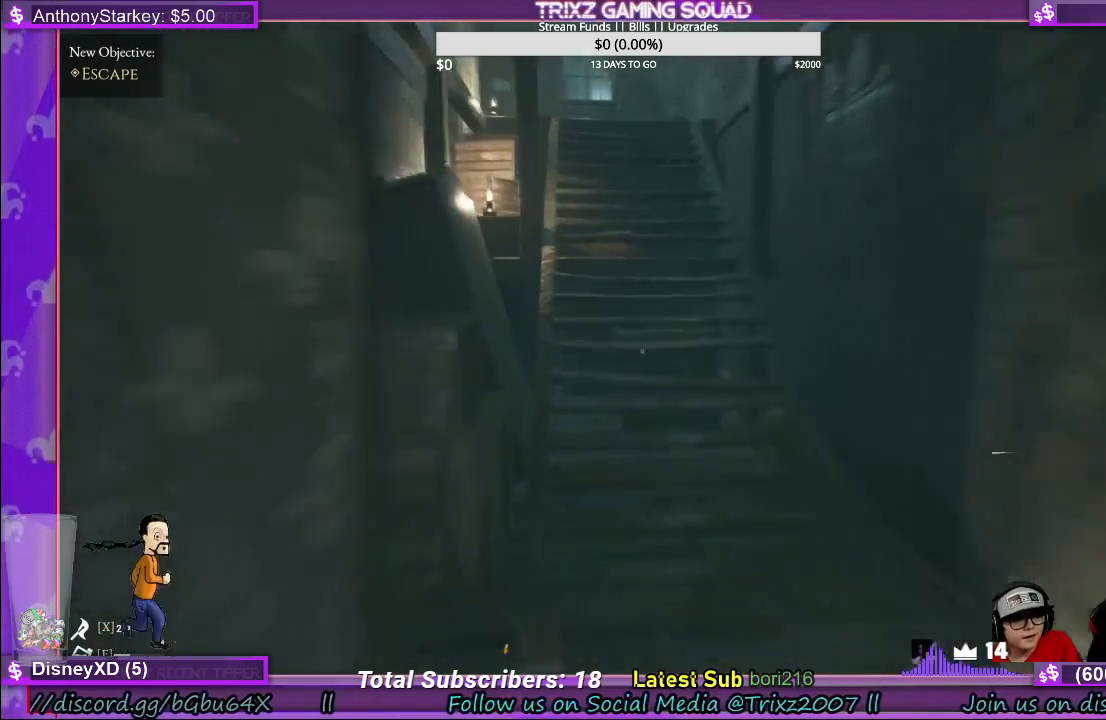
{"keys": ["shift", "w"], "mouse": [], "events": []}
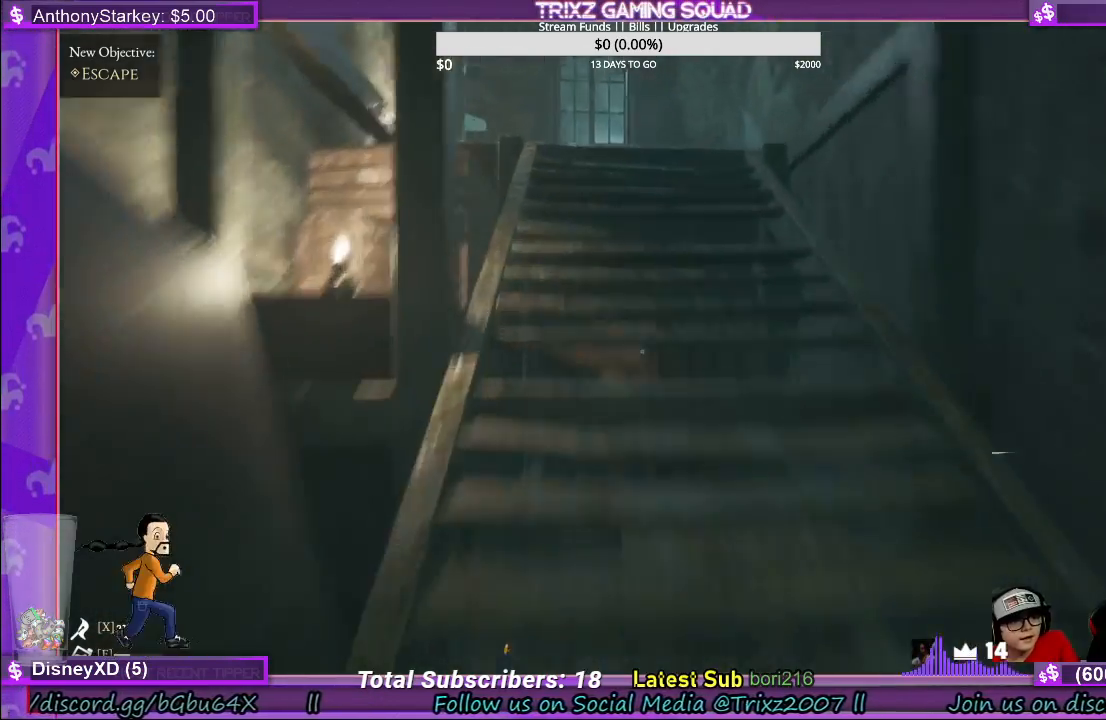
{"keys": ["d", "s", "shift"], "mouse": [], "events": [[117, "d", "down"], [183, "w", "up"], [317, "s", "down"]]}
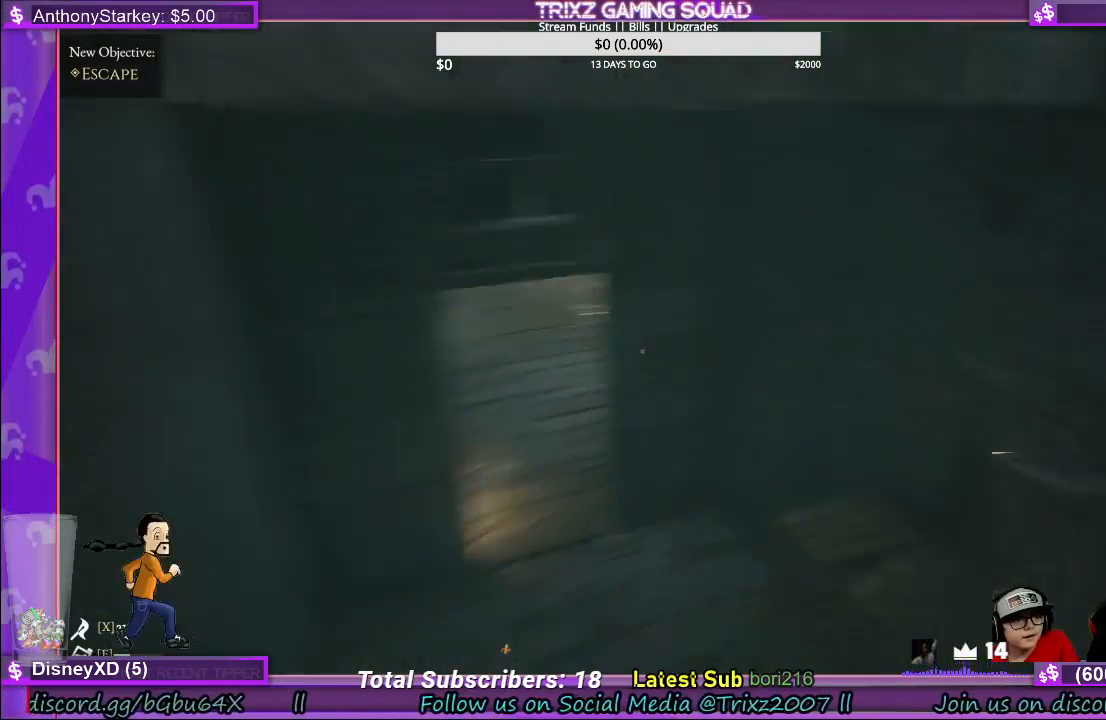
{"keys": ["d", "shift"], "mouse": [], "events": [[33, "d", "up"], [317, "d", "down"], [417, "s", "up"]]}
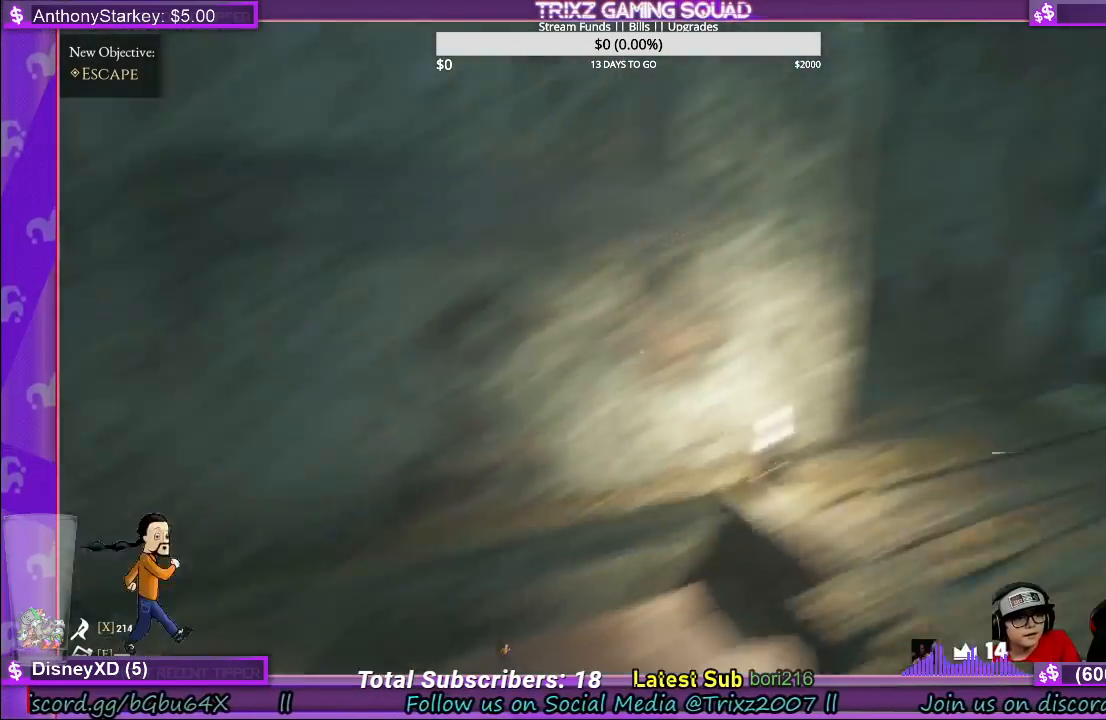
{"keys": ["shift", "w"], "mouse": [], "events": [[167, "w", "down"], [500, "d", "up"]]}
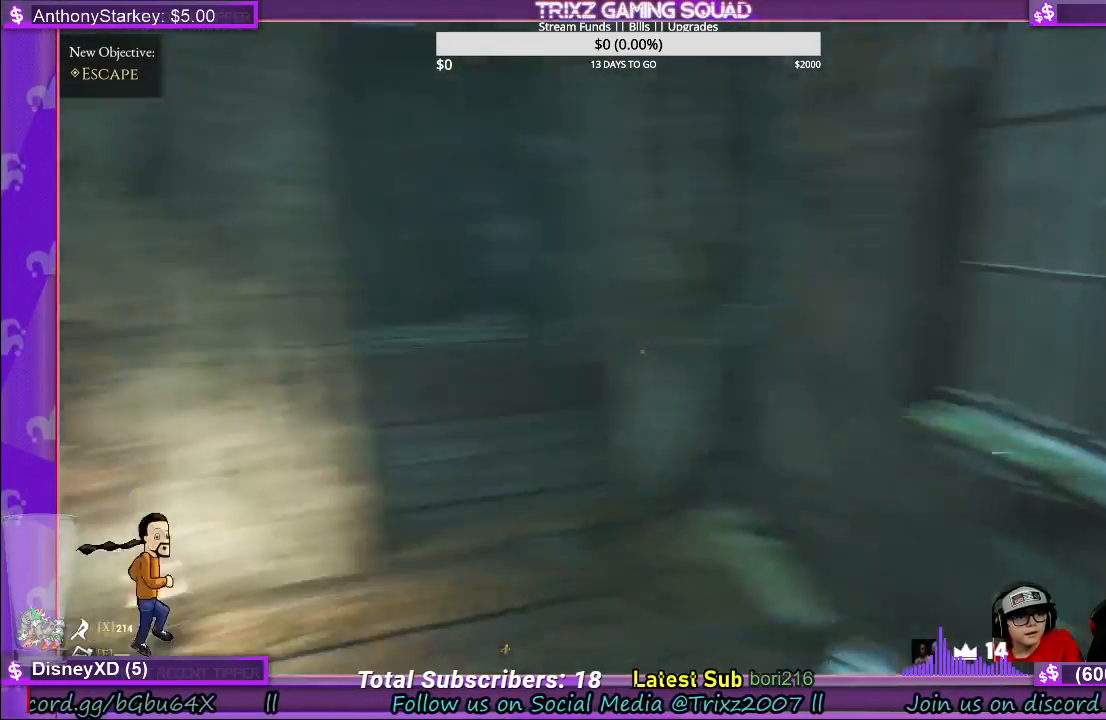
{"keys": ["shift", "w"], "mouse": [], "events": [[350, "d", "down"], [417, "d", "up"]]}
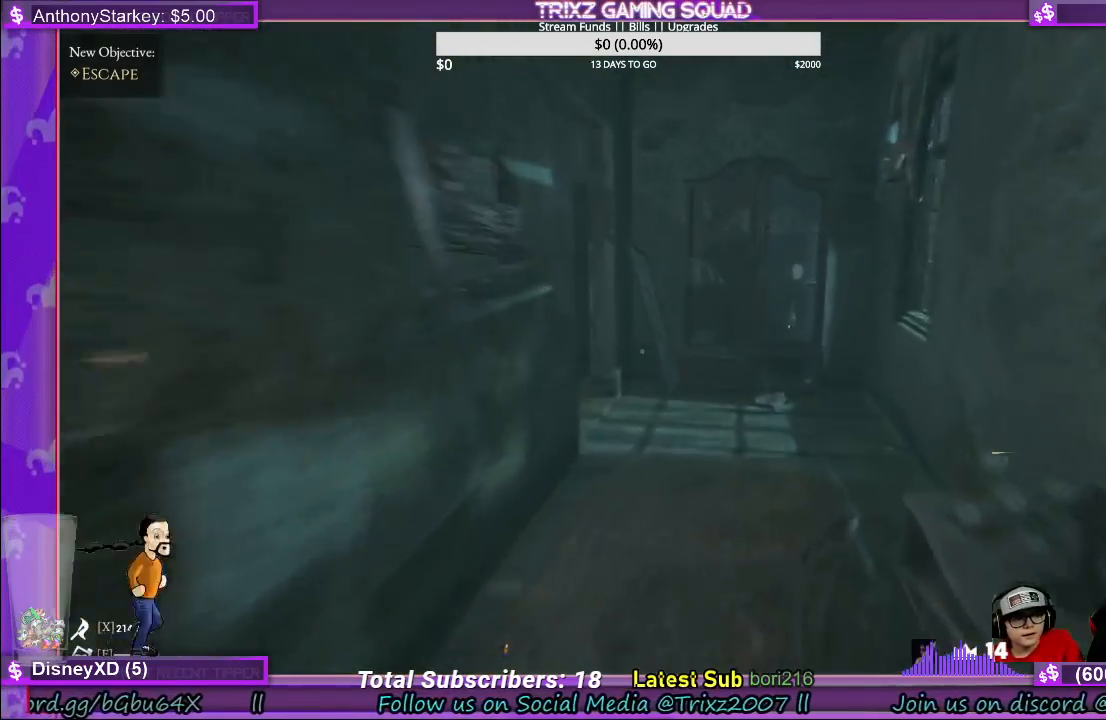
{"keys": ["d", "shift", "w"], "mouse": [], "events": [[283, "d", "down"]]}
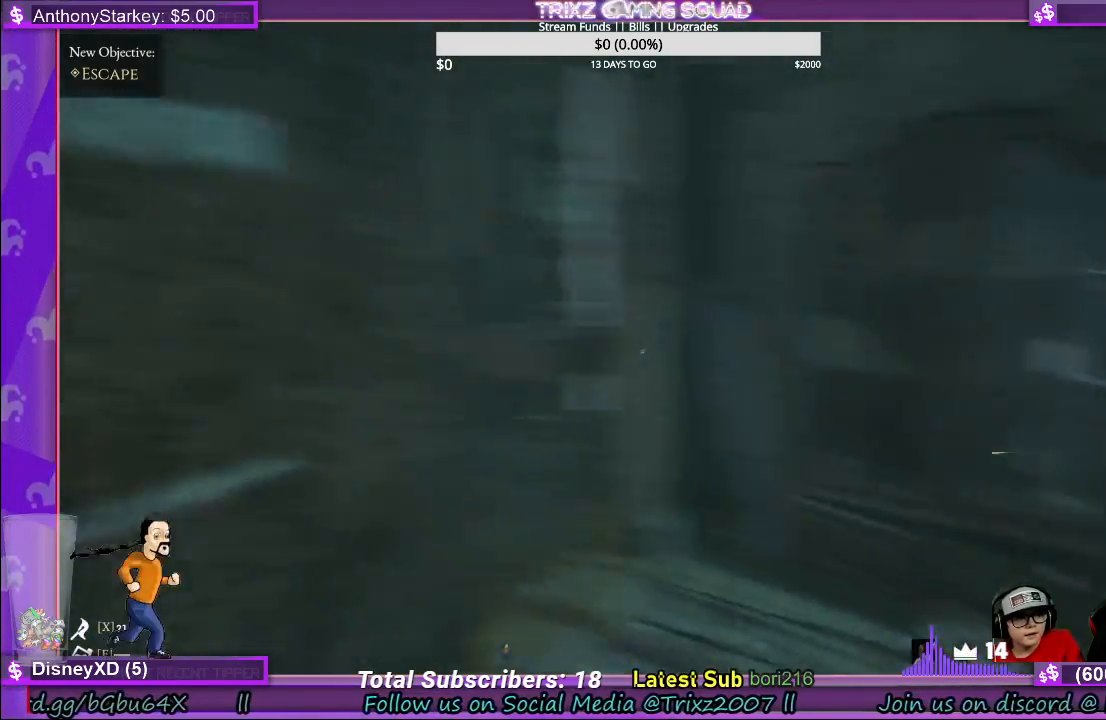
{"keys": ["shift", "w"], "mouse": [], "events": [[150, "d", "up"], [317, "d", "down"], [417, "d", "up"]]}
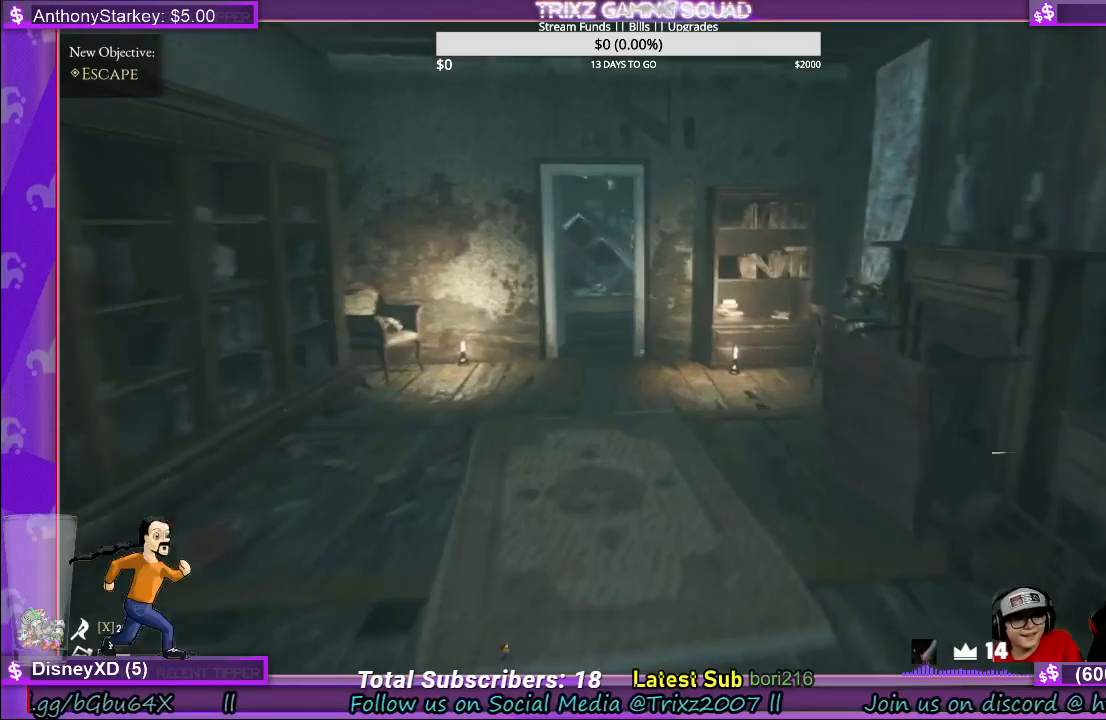
{"keys": ["shift", "w"], "mouse": [], "events": [[150, "d", "down"], [250, "d", "up"]]}
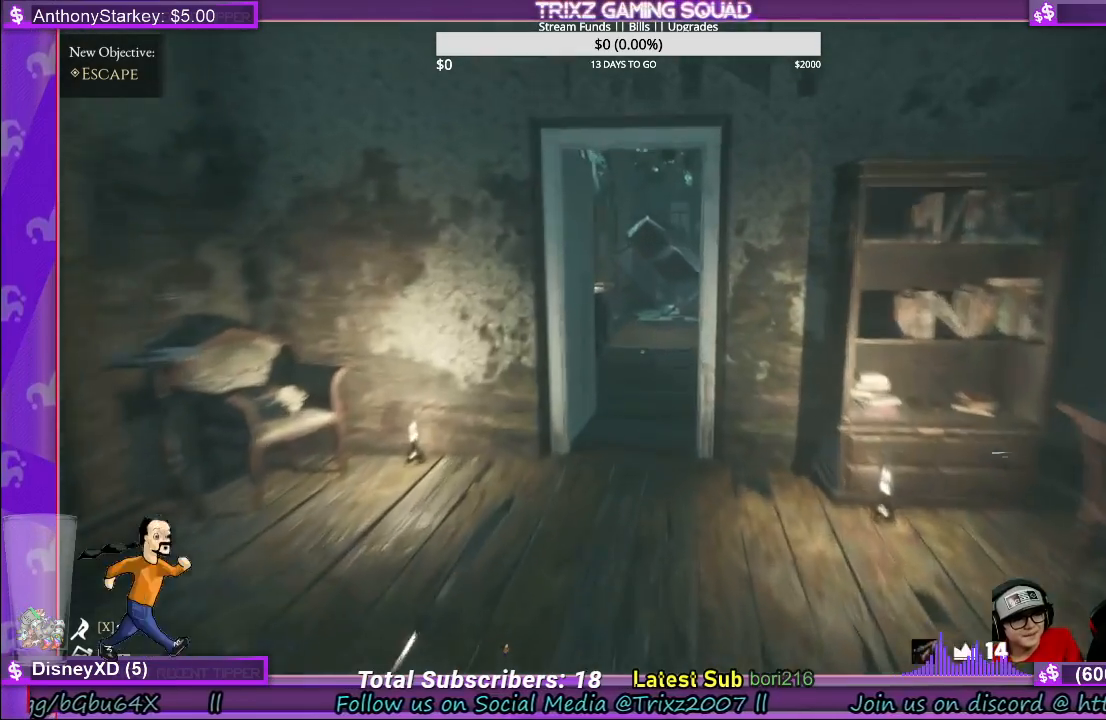
{"keys": ["shift", "w"], "mouse": [], "events": [[383, "a", "down"], [450, "a", "up"]]}
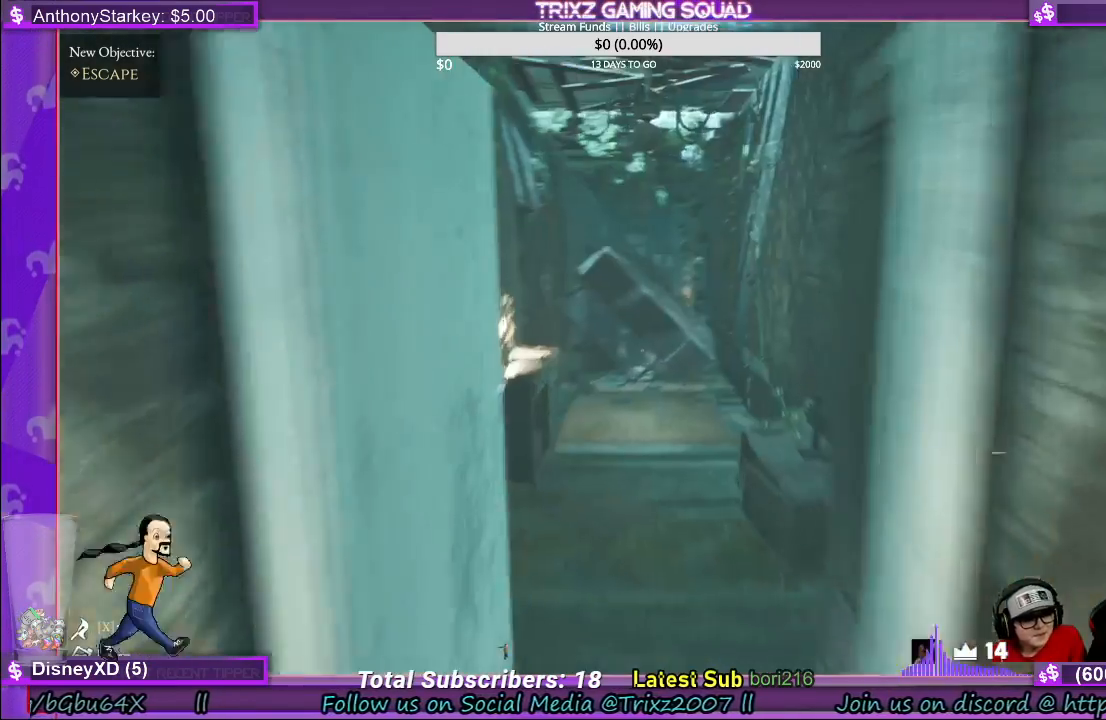
{"keys": ["shift", "w"], "mouse": [], "events": [[300, "a", "down"], [350, "a", "up"]]}
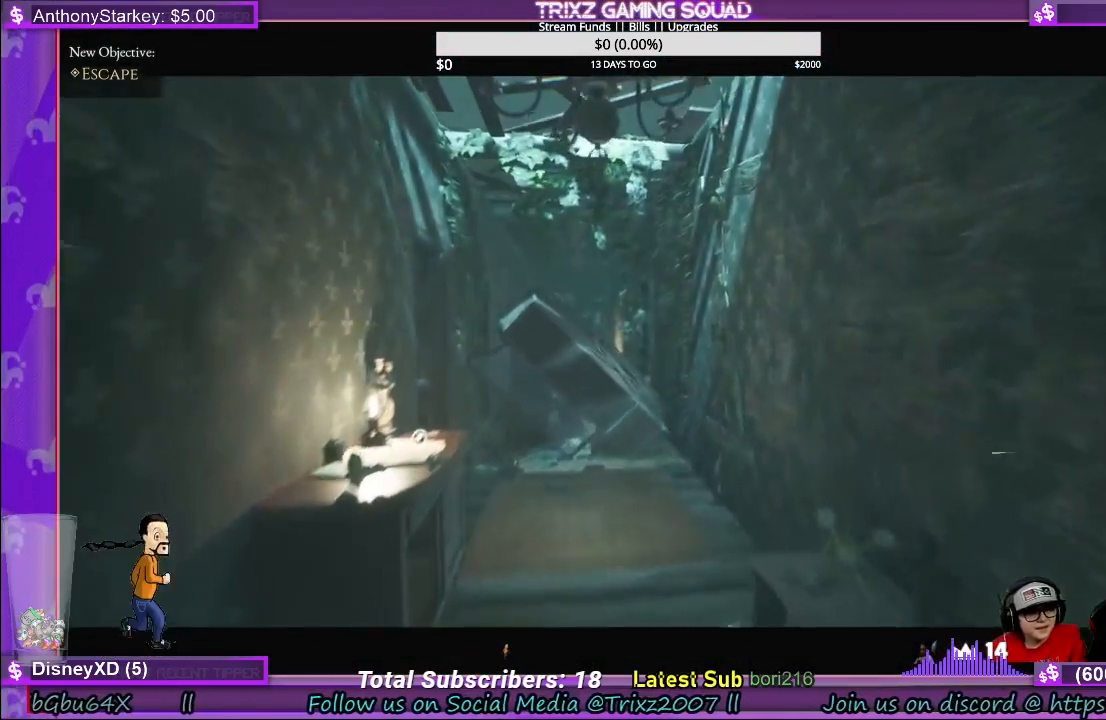
{"keys": [], "mouse": [], "events": [[267, "shift", "up"], [367, "w", "up"]]}
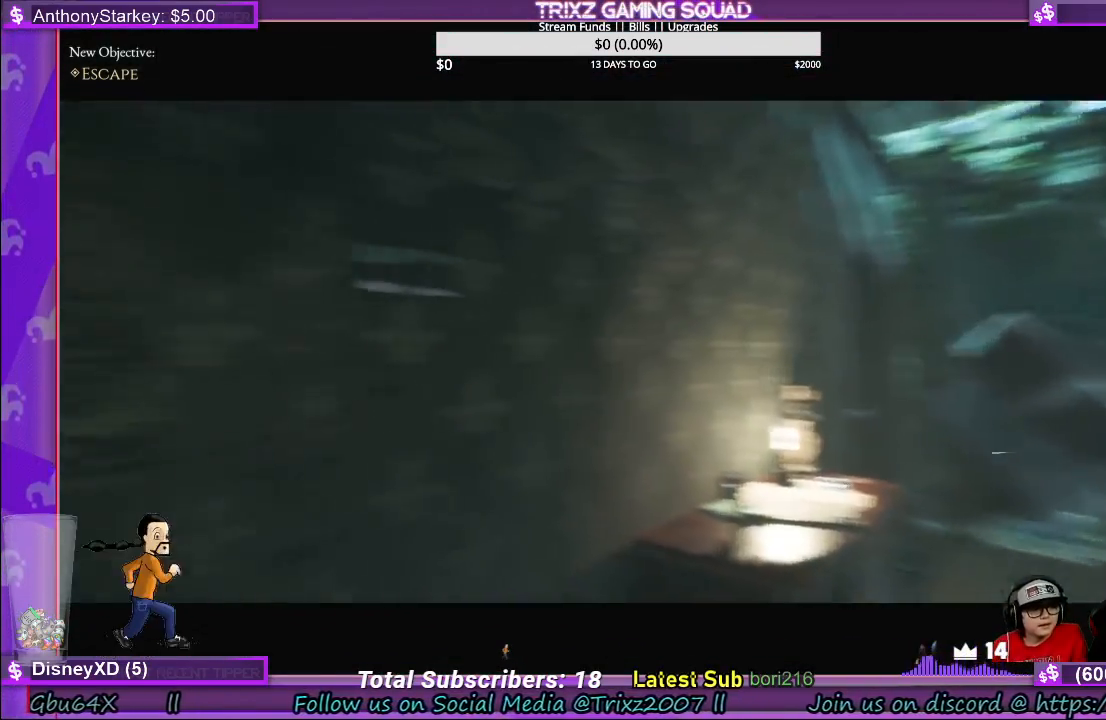
{"keys": [], "mouse": [], "events": []}
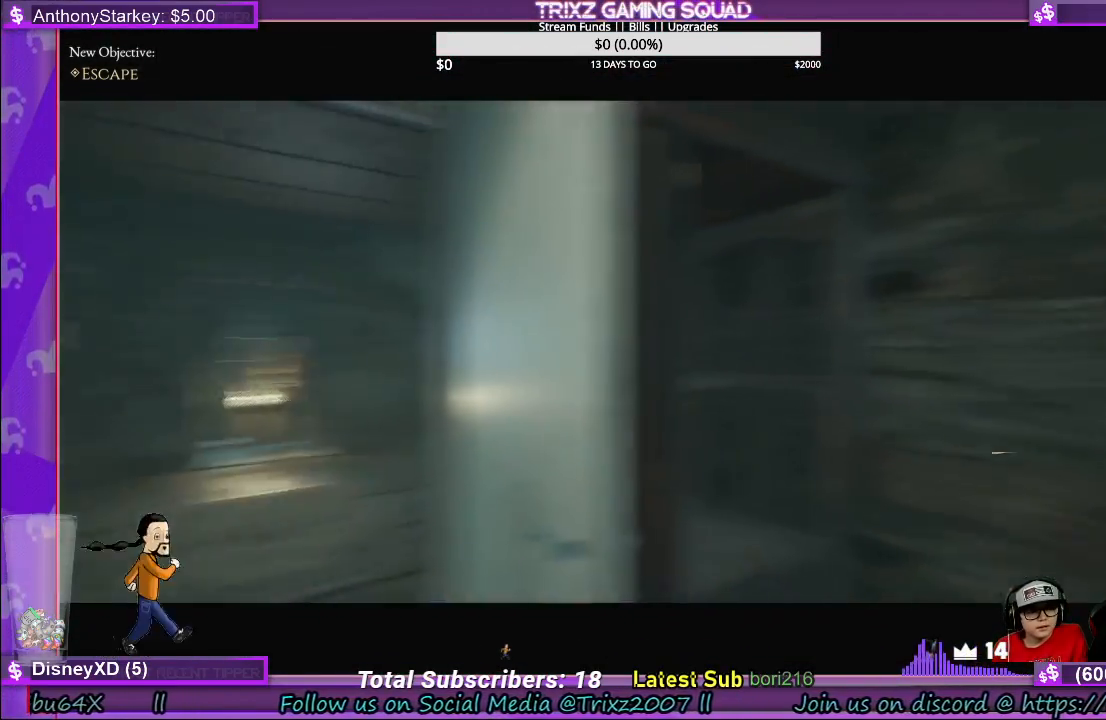
{"keys": [], "mouse": [], "events": []}
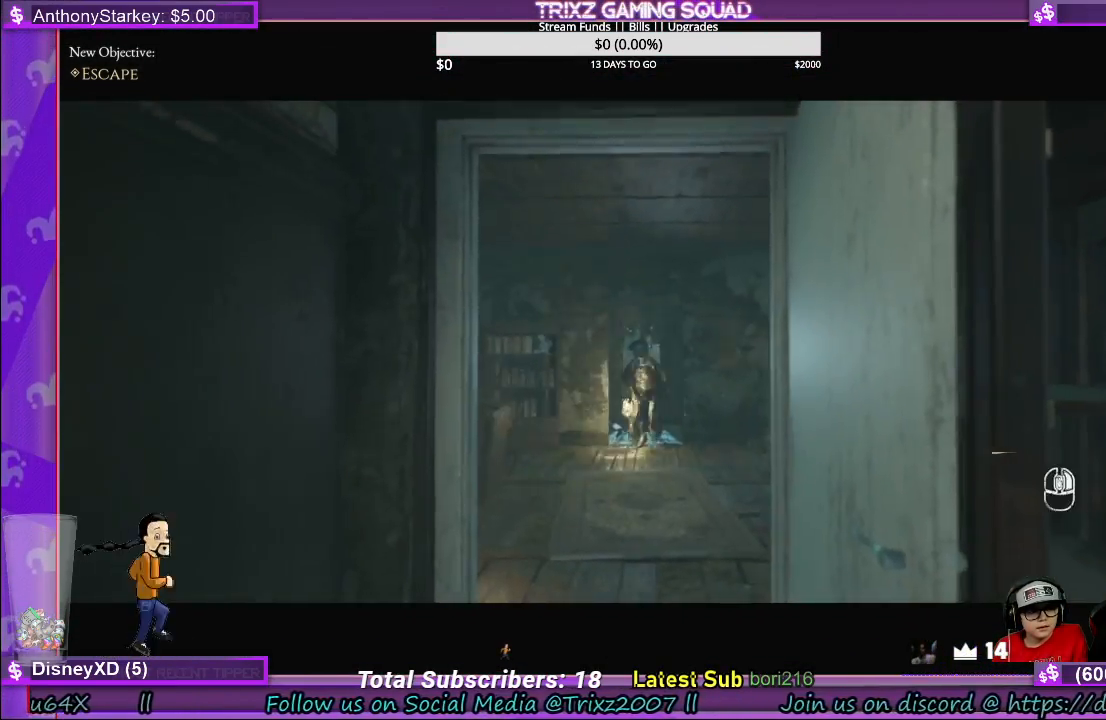
{"keys": [], "mouse": [], "events": []}
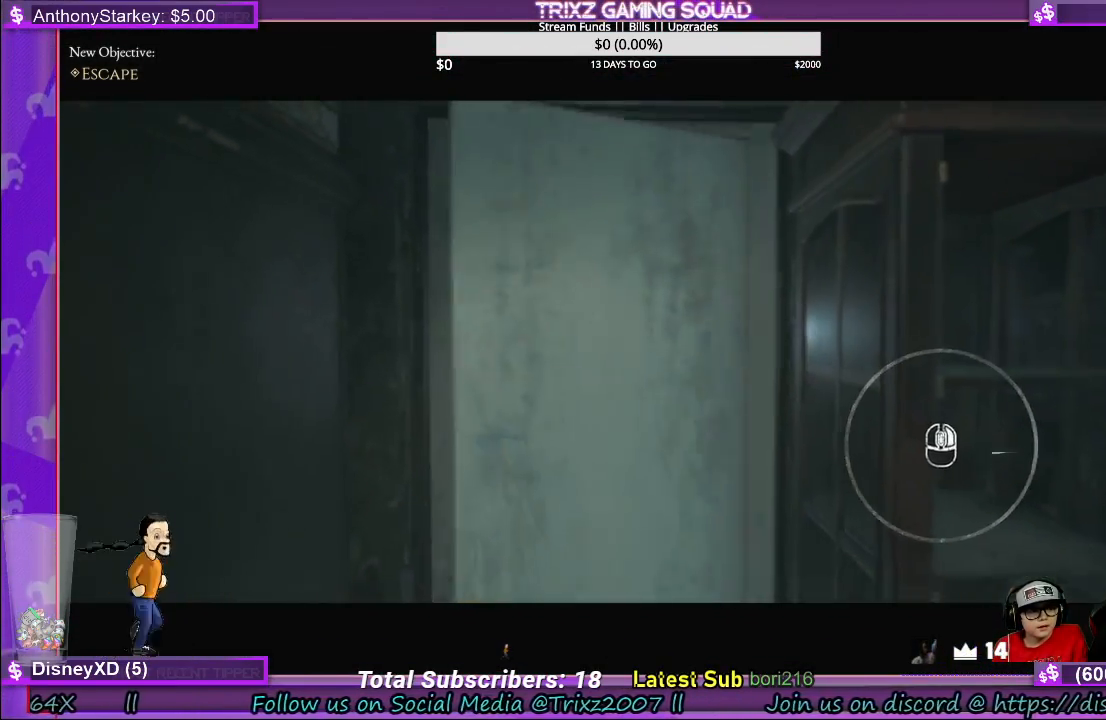
{"keys": [], "mouse": [], "events": [[217, "mouse_left", "down"], [267, "mouse_left", "up"]]}
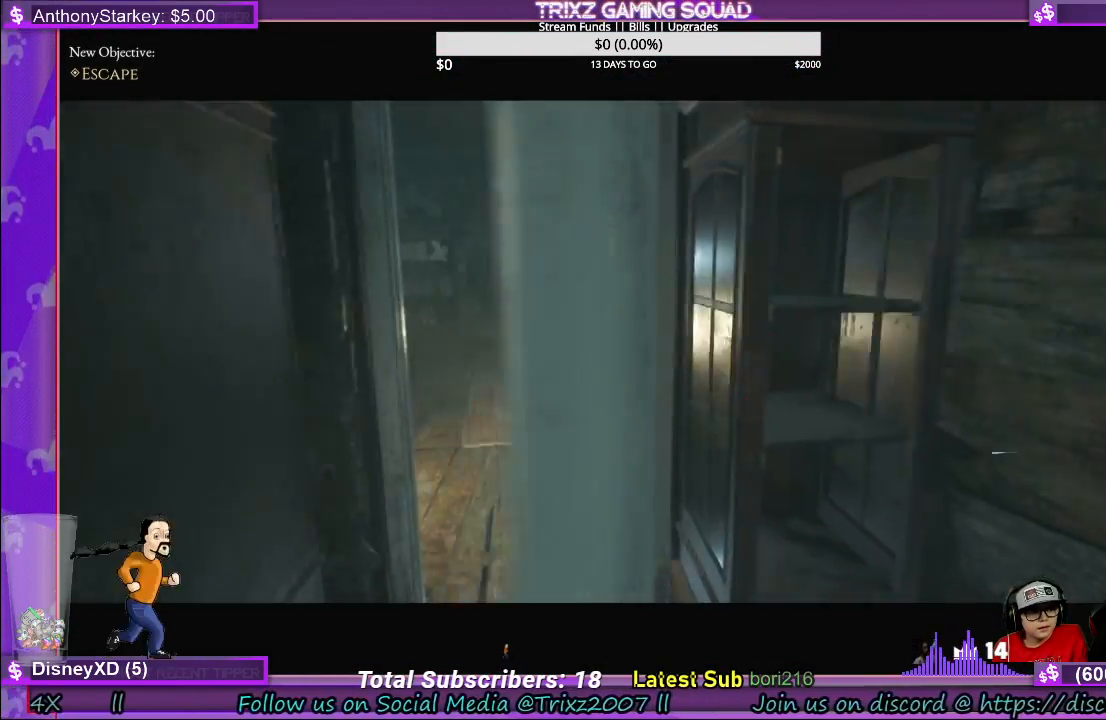
{"keys": ["s"], "mouse": ["right"], "events": [[300, "s", "down"], [367, "mouse_right", "down"], [433, "mouse_right", "up"], [500, "mouse_right", "down"]]}
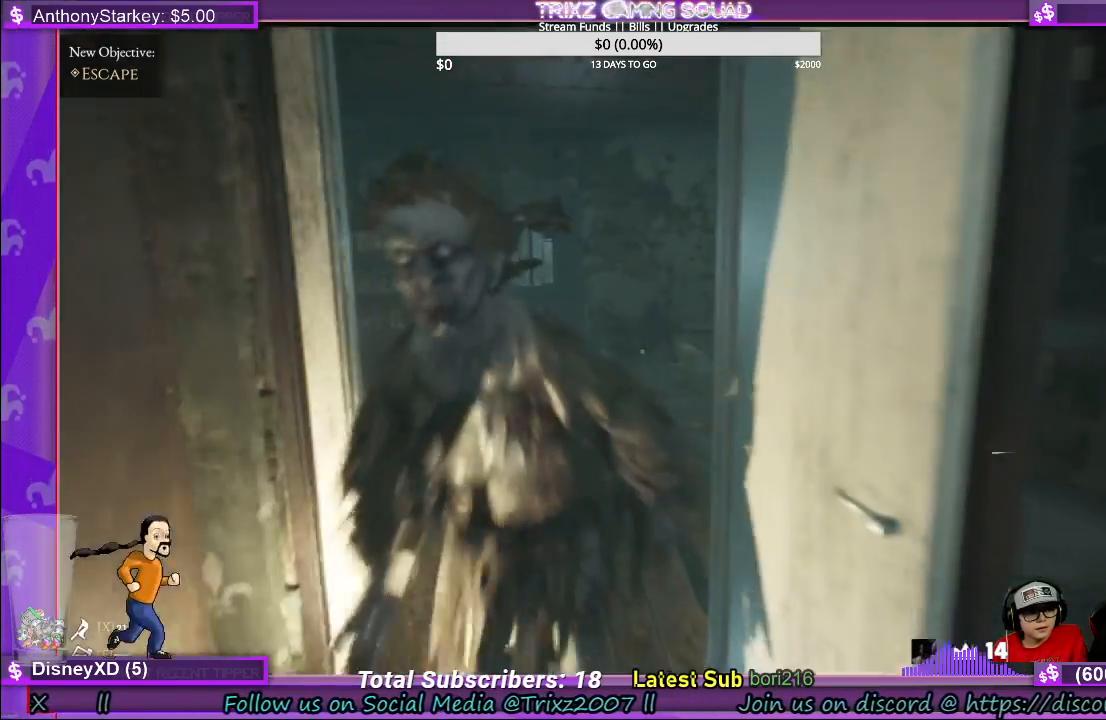
{"keys": [], "mouse": [], "events": [[50, "d", "down"], [117, "mouse_right", "up"], [150, "mouse_right", "down"], [183, "d", "up"], [283, "mouse_right", "up"], [317, "s", "up"], [333, "mouse_right", "down"], [450, "mouse_right", "up"]]}
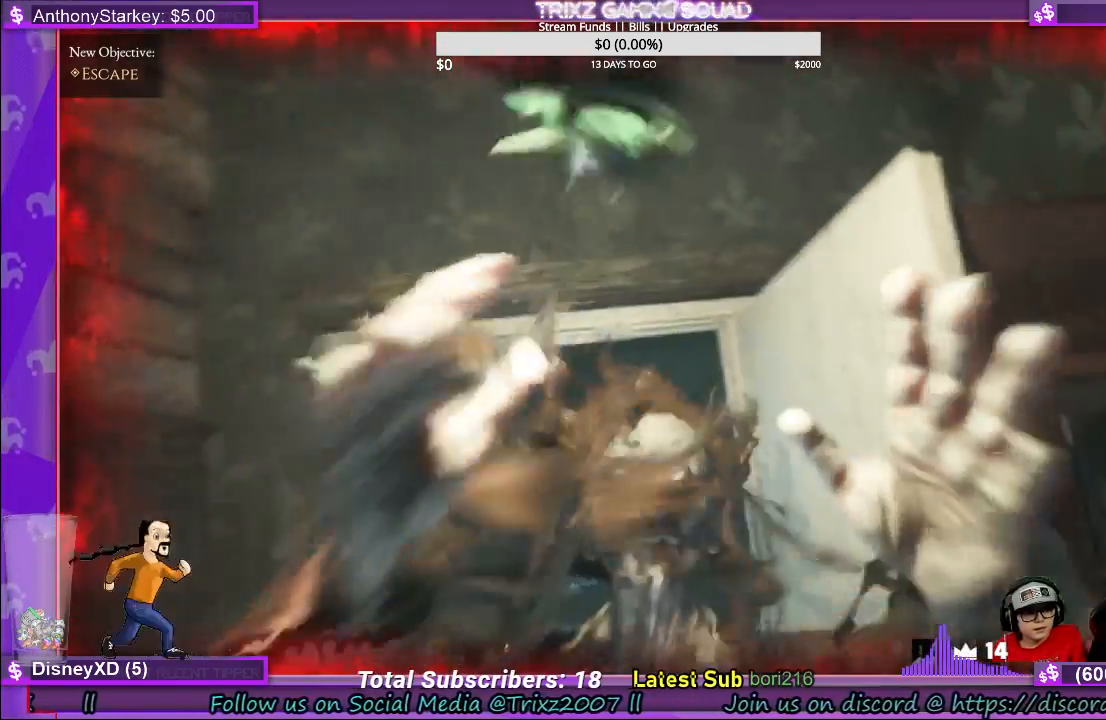
{"keys": [], "mouse": ["right"], "events": [[183, "s", "down"], [233, "a", "down"], [250, "mouse_right", "down"], [300, "d", "down"], [333, "a", "up"], [333, "mouse_right", "up"], [400, "d", "up"], [417, "s", "up"], [433, "mouse_right", "down"]]}
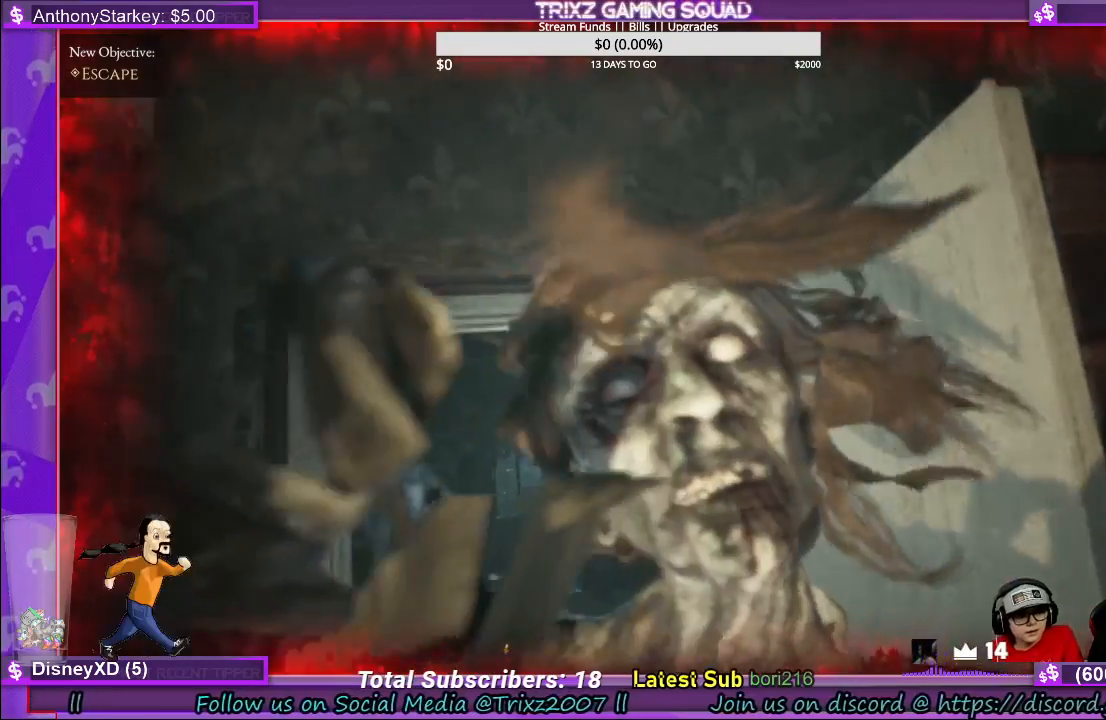
{"keys": [], "mouse": [], "events": [[50, "mouse_right", "up"]]}
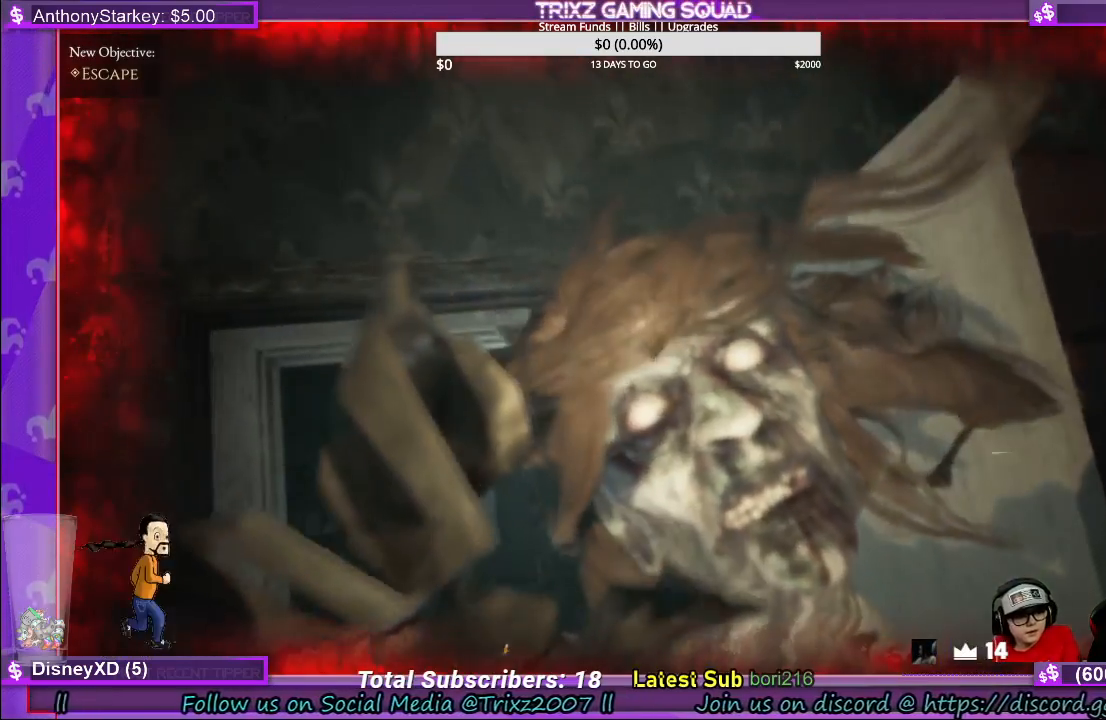
{"keys": [], "mouse": [], "events": []}
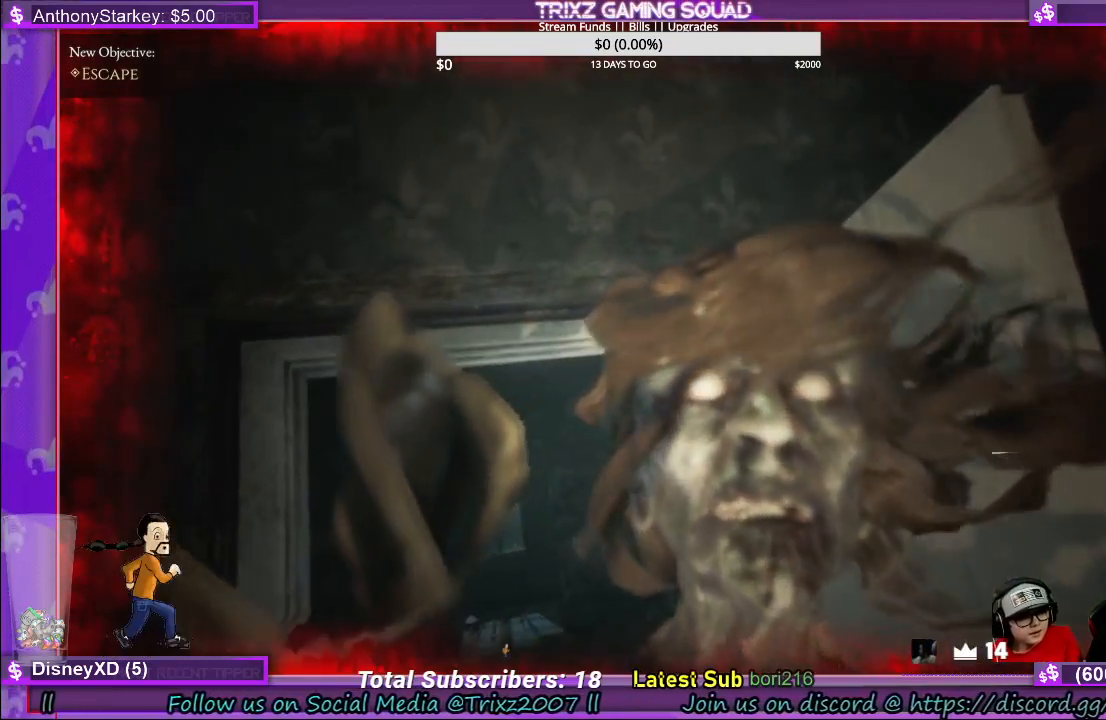
{"keys": [], "mouse": [], "events": []}
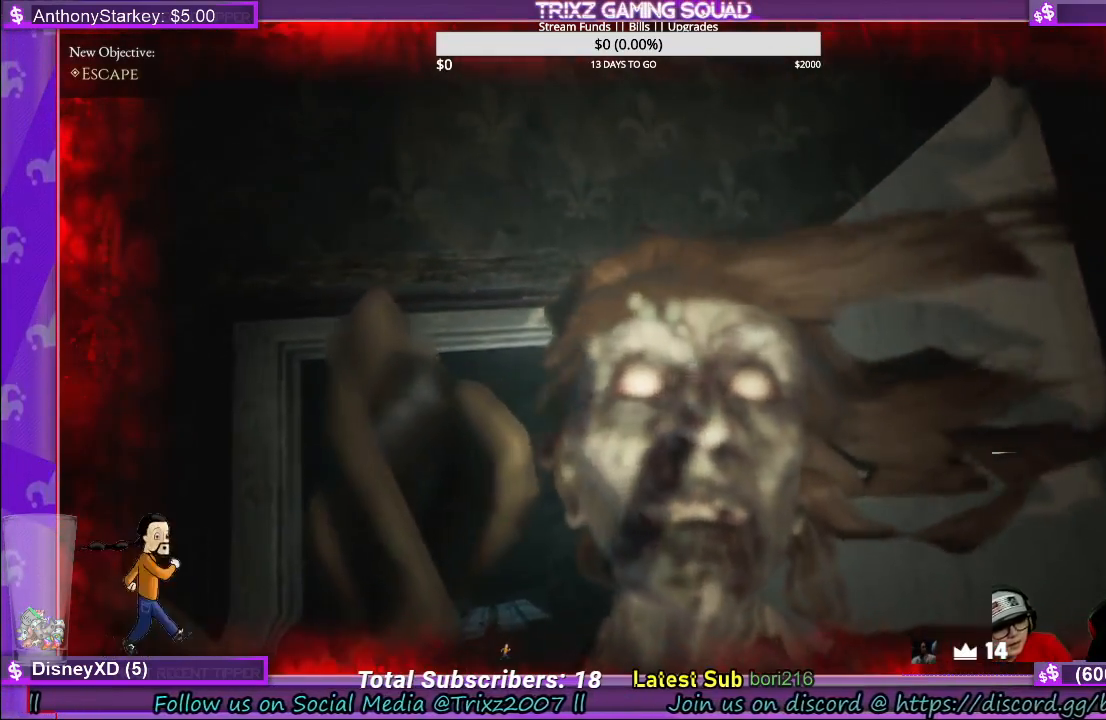
{"keys": [], "mouse": [], "events": [[283, "d", "down"], [433, "d", "up"]]}
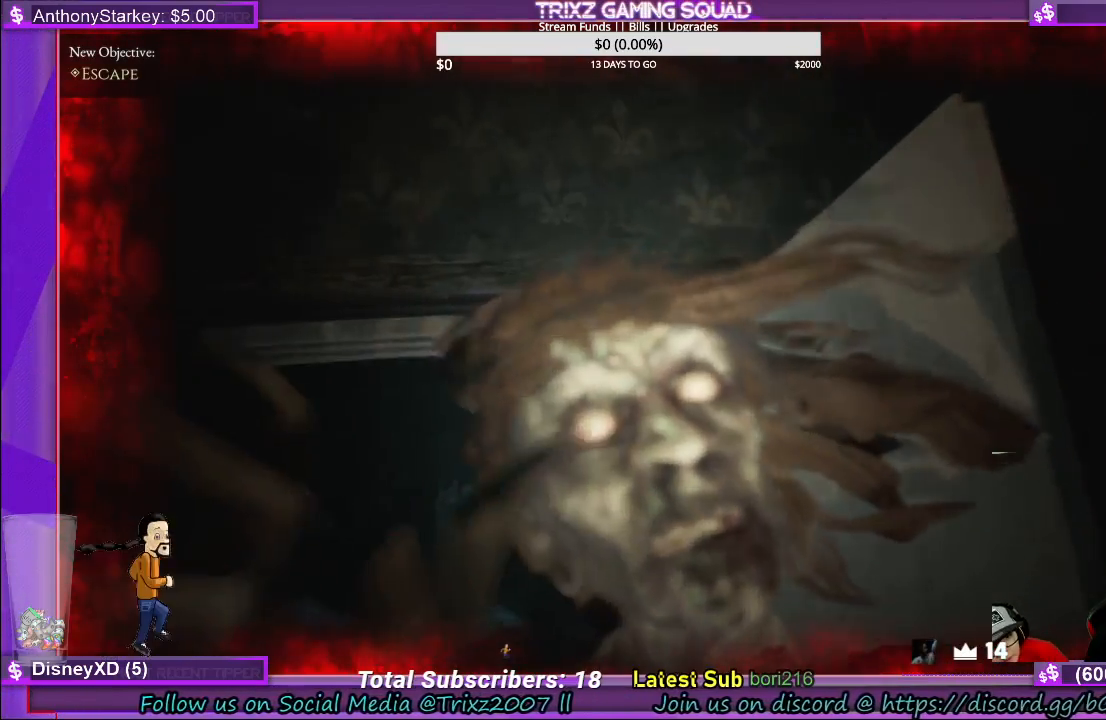
{"keys": [], "mouse": [], "events": [[17, "a", "down"], [183, "a", "up"]]}